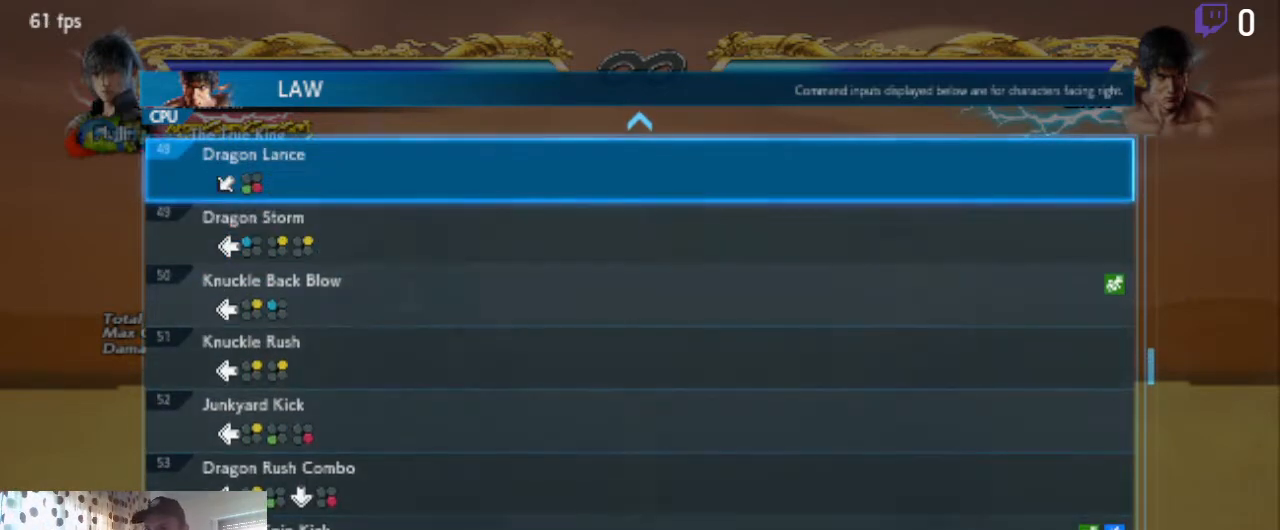
Gameplay with a controller (Xbox layout); each line is a JSON object with the inputs held at the frame after it. "events" lists button and stick changes between this image and that frame as [ms after this image, input, new state], when the widget could be followed in between. Not read: SELECT.
{"buttons": ["DPAD_DOWN"], "left_stick": "center", "right_stick": "center", "events": [[200, "DPAD_DOWN", "down"]]}
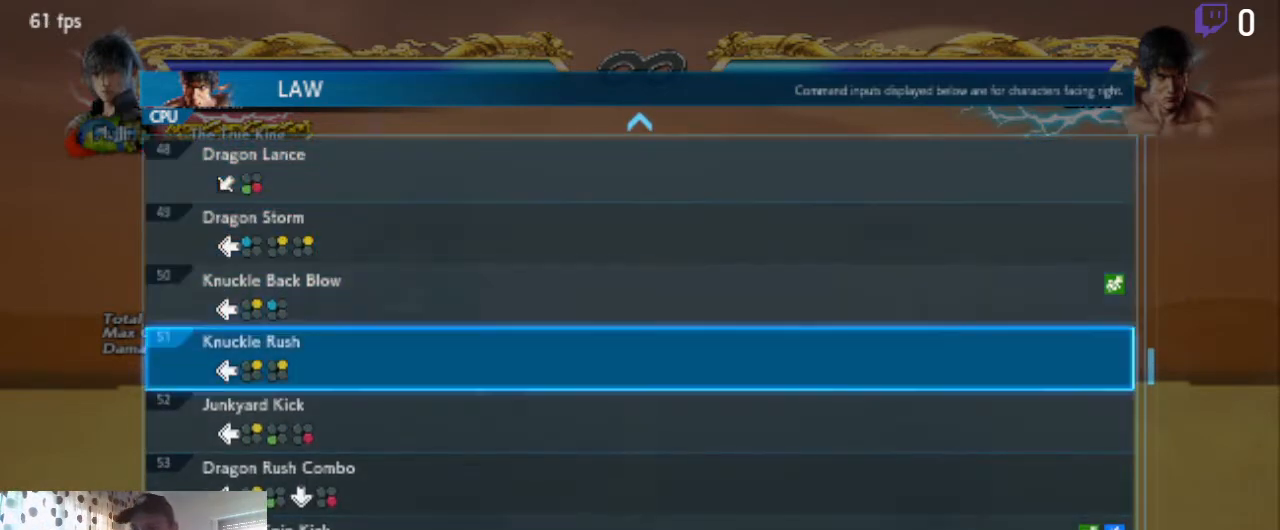
{"buttons": [], "left_stick": "center", "right_stick": "center", "events": [[334, "DPAD_DOWN", "up"]]}
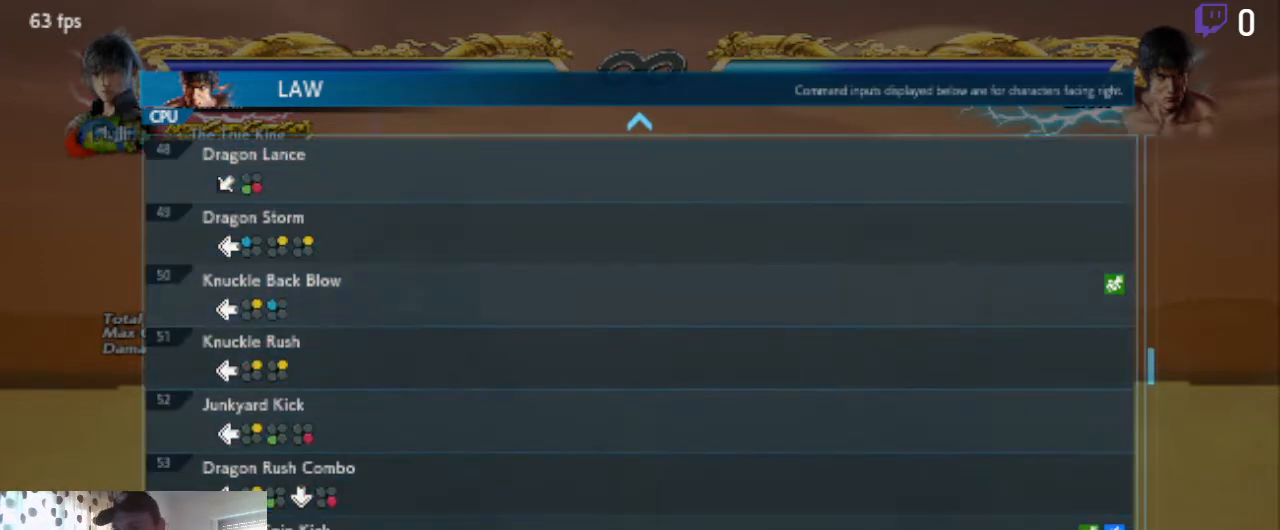
{"buttons": ["B"], "left_stick": "center", "right_stick": "center", "events": [[200, "A", "down"], [300, "A", "up"], [467, "B", "down"]]}
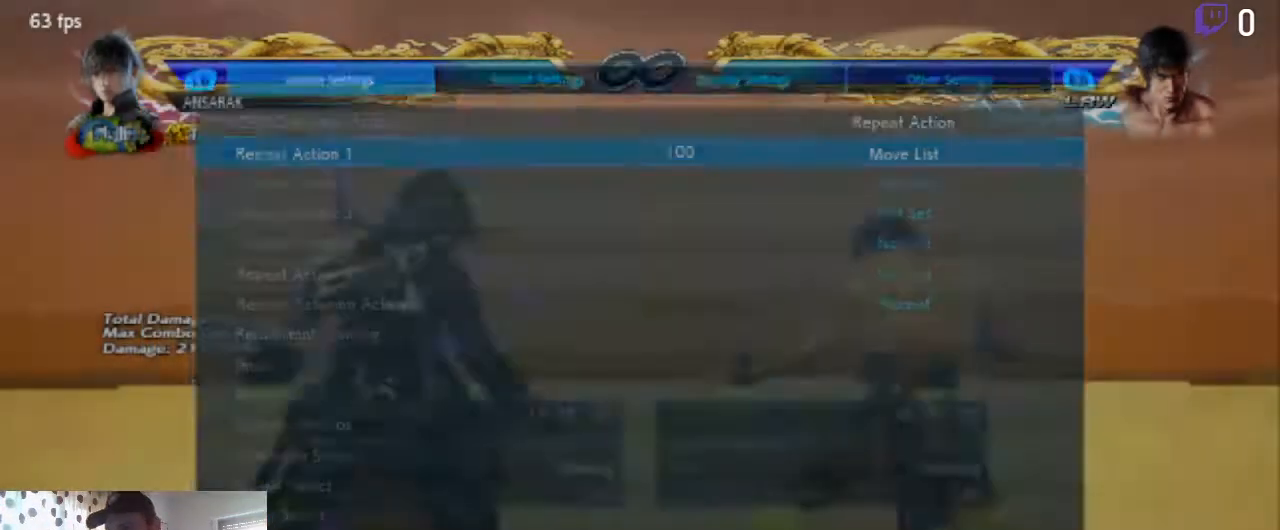
{"buttons": [], "left_stick": "center", "right_stick": "center", "events": [[67, "B", "up"], [367, "B", "down"], [501, "B", "up"]]}
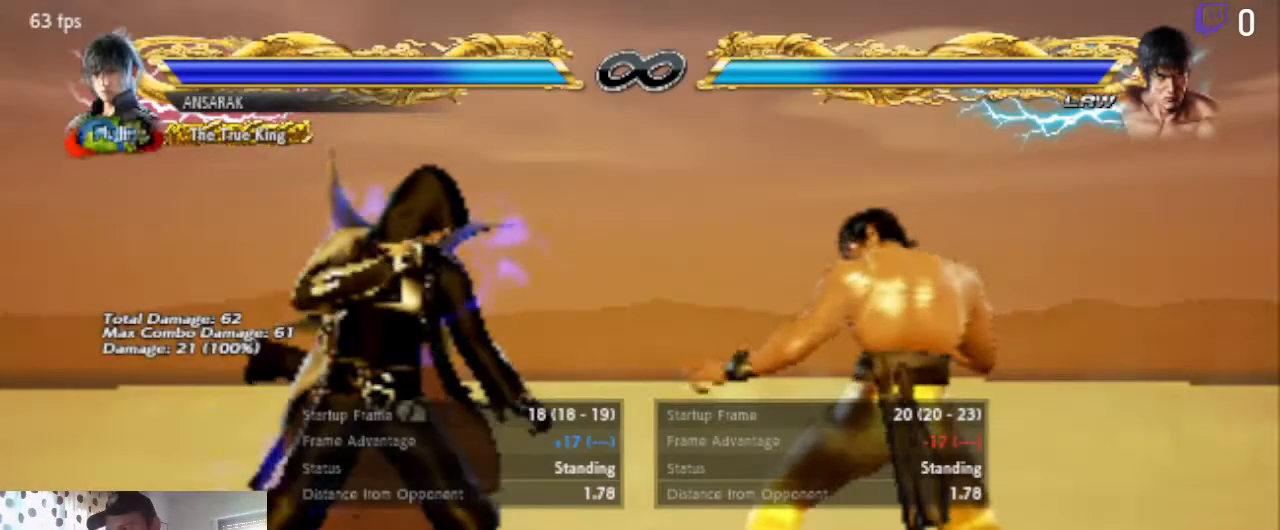
{"buttons": [], "left_stick": "center", "right_stick": "center", "events": []}
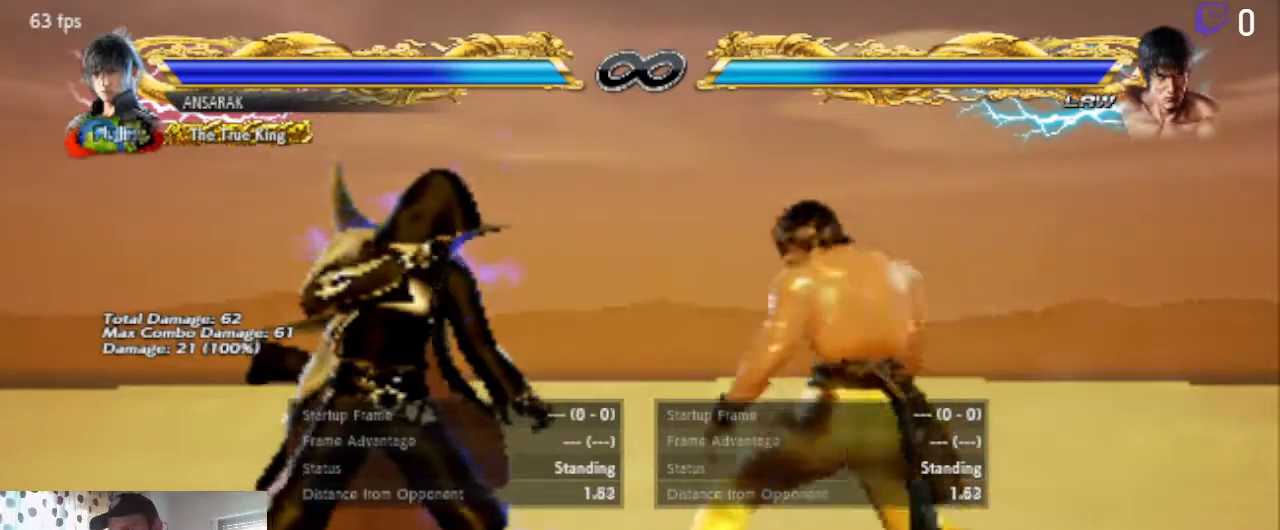
{"buttons": ["DPAD_DOWN", "DPAD_LEFT"], "left_stick": "center", "right_stick": "center", "events": [[267, "DPAD_LEFT", "down"], [434, "DPAD_DOWN", "down"]]}
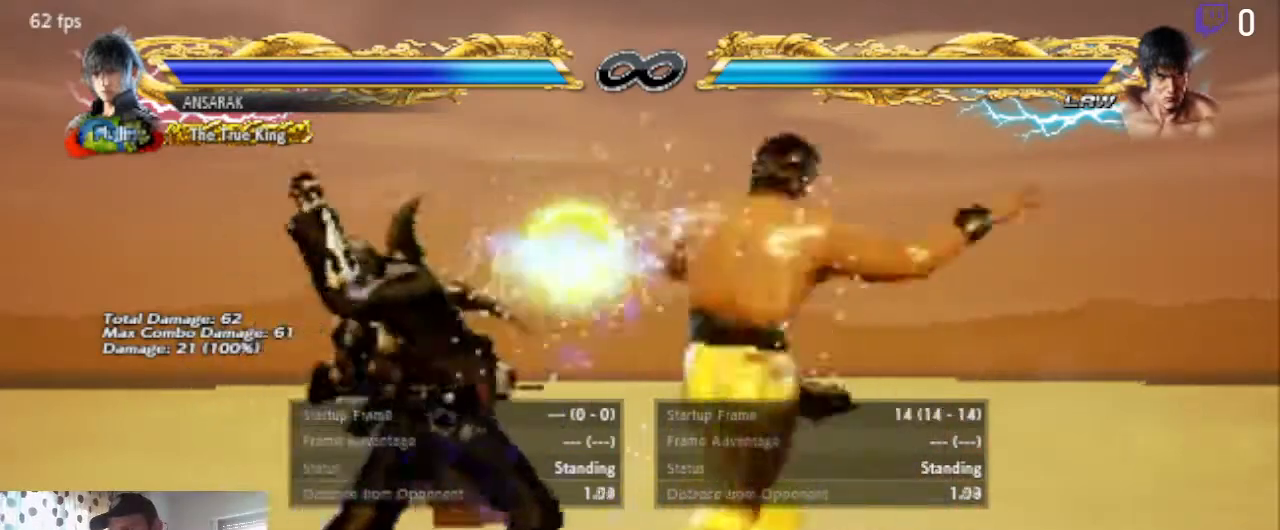
{"buttons": [], "left_stick": "center", "right_stick": "center", "events": [[367, "DPAD_DOWN", "up"], [400, "DPAD_LEFT", "up"], [400, "Y", "down"], [467, "Y", "up"]]}
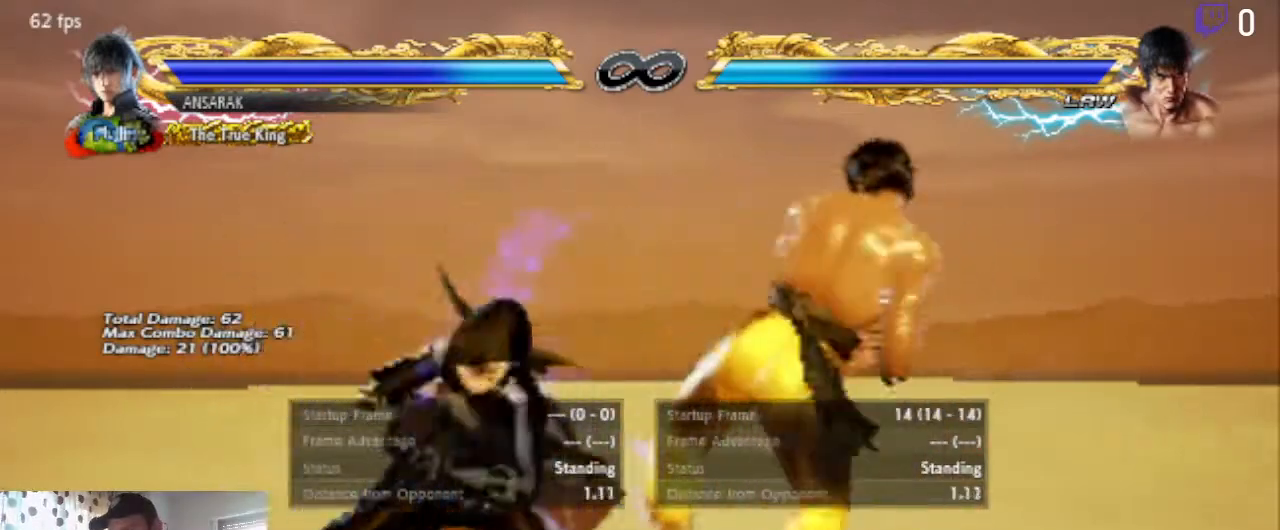
{"buttons": [], "left_stick": "center", "right_stick": "center", "events": [[100, "Y", "down"], [134, "Y", "up"]]}
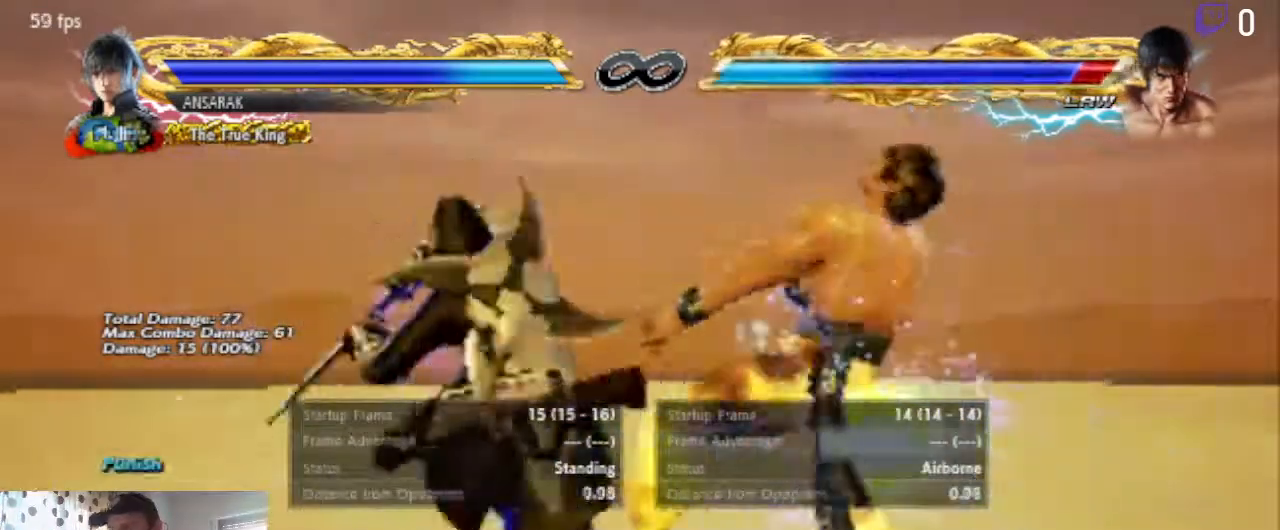
{"buttons": ["A"], "left_stick": "center", "right_stick": "center", "events": [[400, "A", "down"]]}
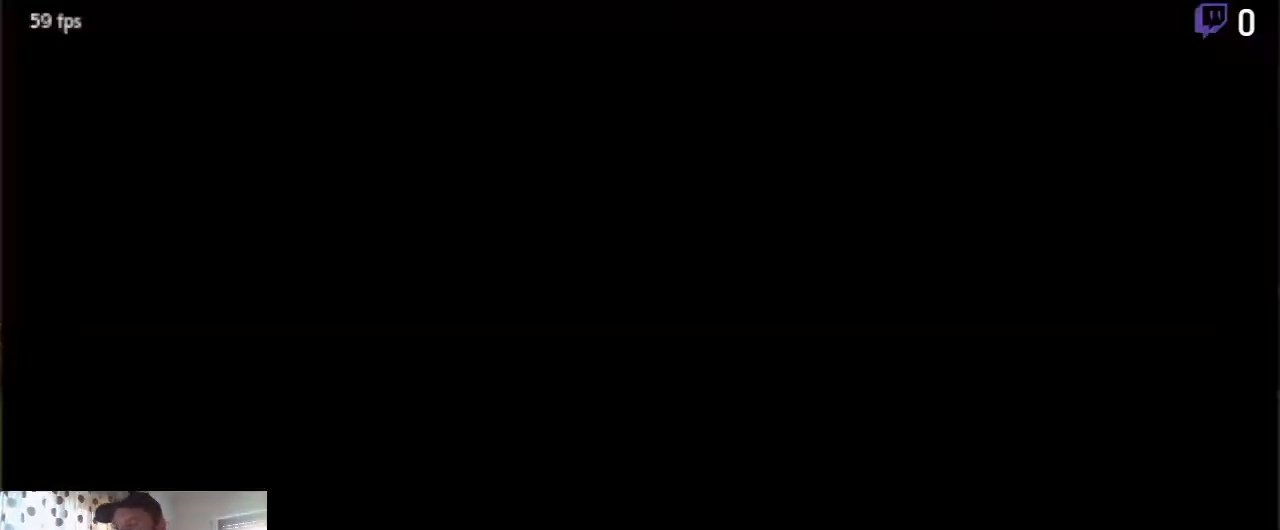
{"buttons": [], "left_stick": "center", "right_stick": "center", "events": [[33, "A", "up"], [234, "DPAD_RIGHT", "down"], [334, "DPAD_RIGHT", "up"]]}
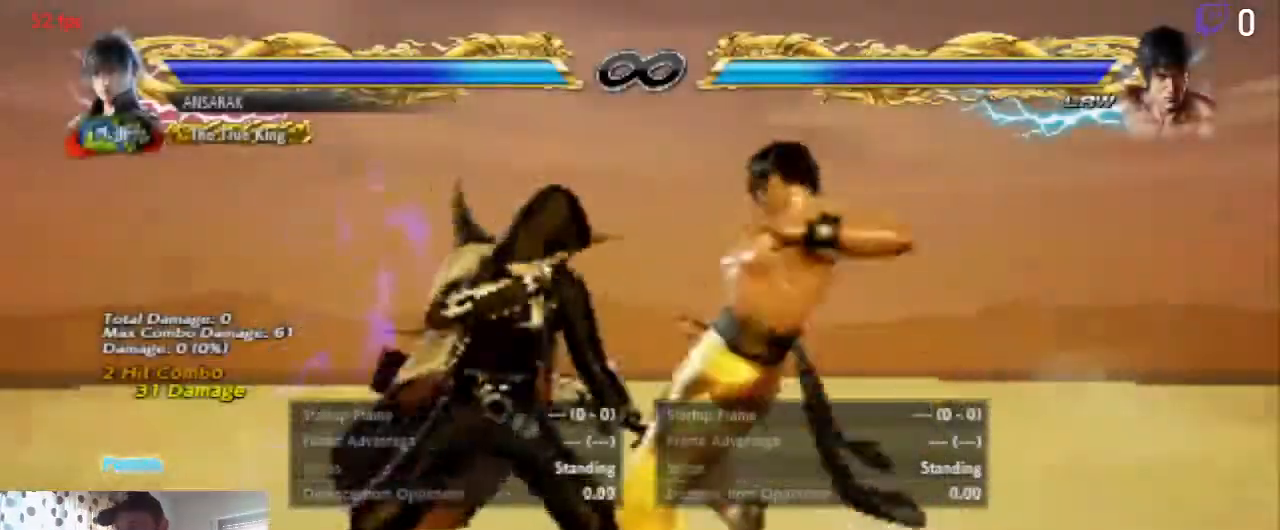
{"buttons": ["DPAD_DOWN", "DPAD_LEFT"], "left_stick": "center", "right_stick": "center", "events": [[33, "DPAD_LEFT", "down"], [500, "DPAD_DOWN", "down"]]}
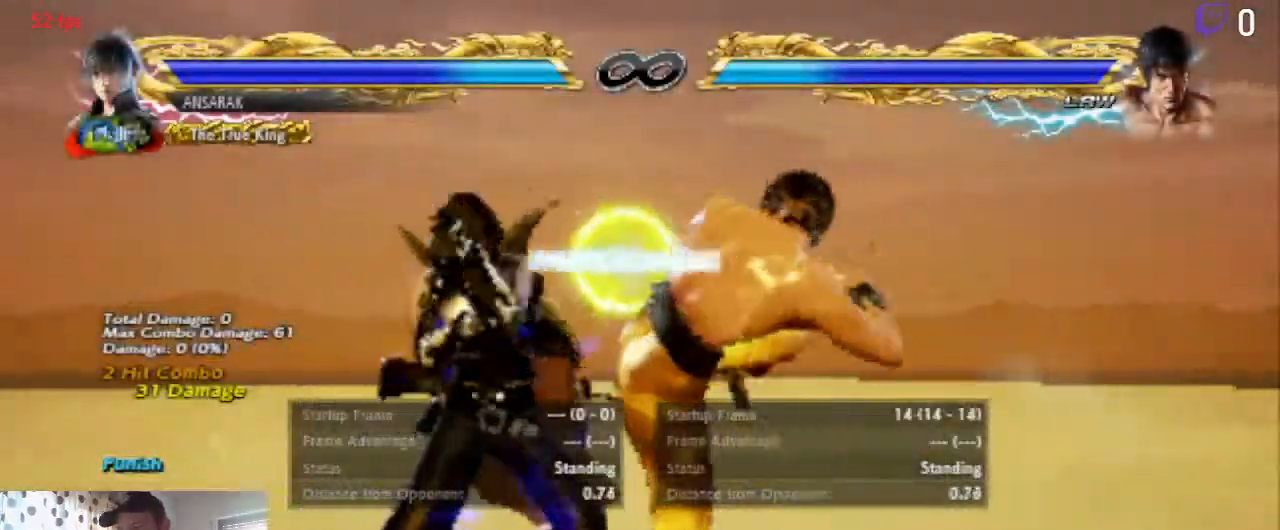
{"buttons": [], "left_stick": "center", "right_stick": "center", "events": [[267, "DPAD_DOWN", "up"], [300, "DPAD_LEFT", "up"], [300, "Y", "down"], [367, "Y", "up"], [467, "Y", "down"], [501, "Y", "up"]]}
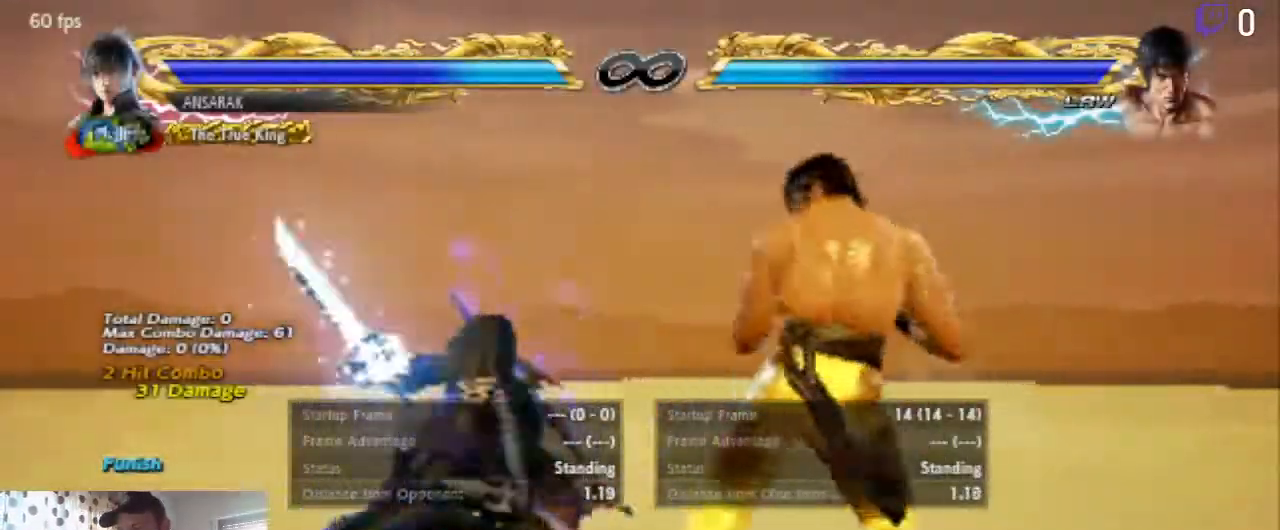
{"buttons": [], "left_stick": "center", "right_stick": "center", "events": []}
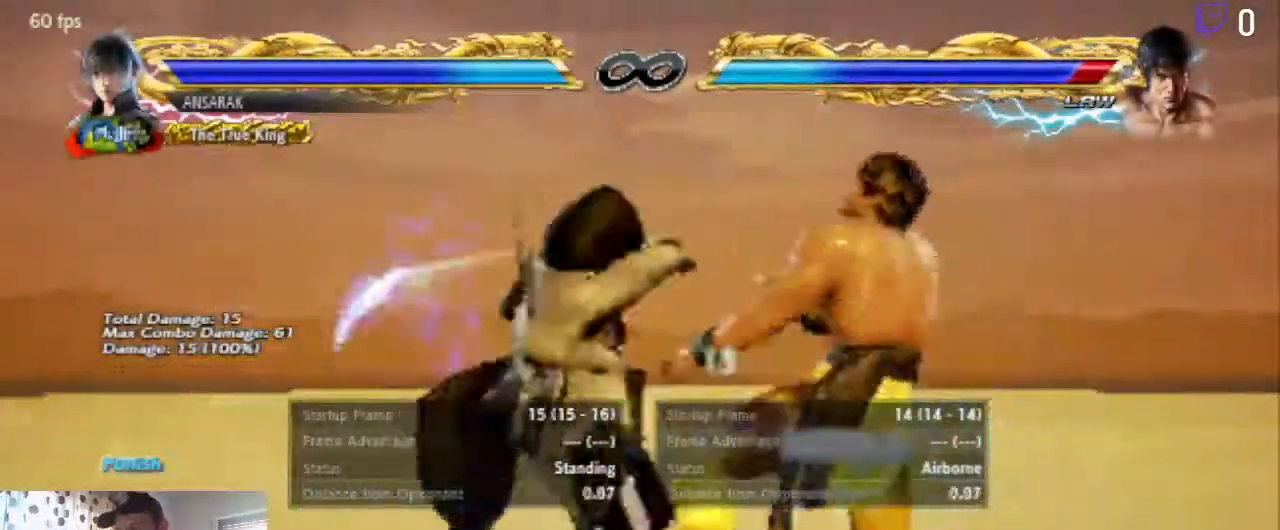
{"buttons": [], "left_stick": "center", "right_stick": "center", "events": [[134, "A", "down"], [400, "A", "up"]]}
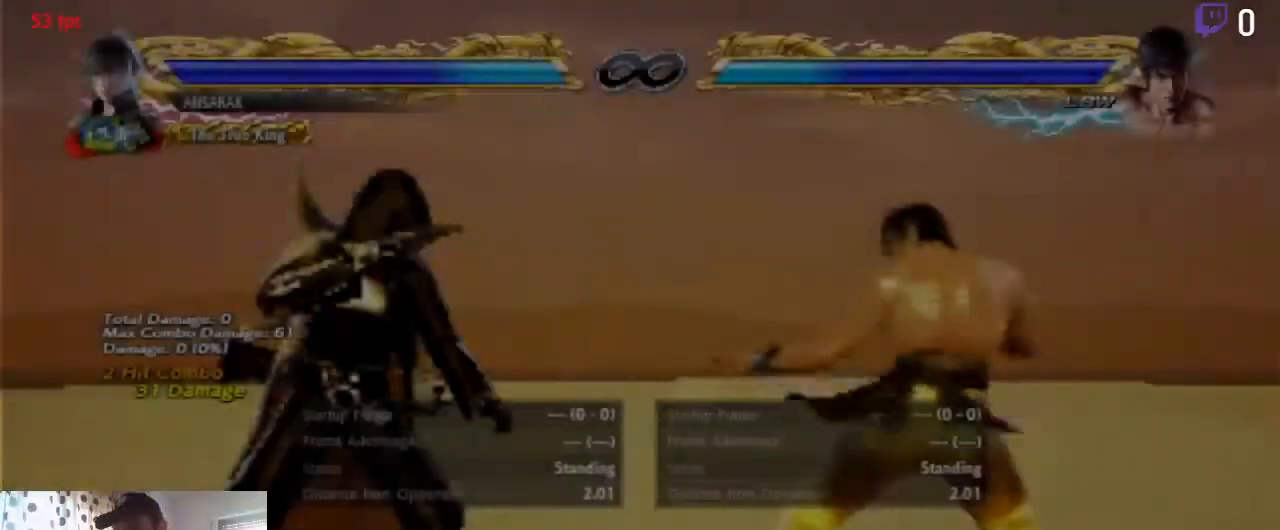
{"buttons": ["DPAD_LEFT"], "left_stick": "center", "right_stick": "center", "events": [[166, "DPAD_LEFT", "down"], [233, "DPAD_DOWN", "down"], [433, "DPAD_DOWN", "up"]]}
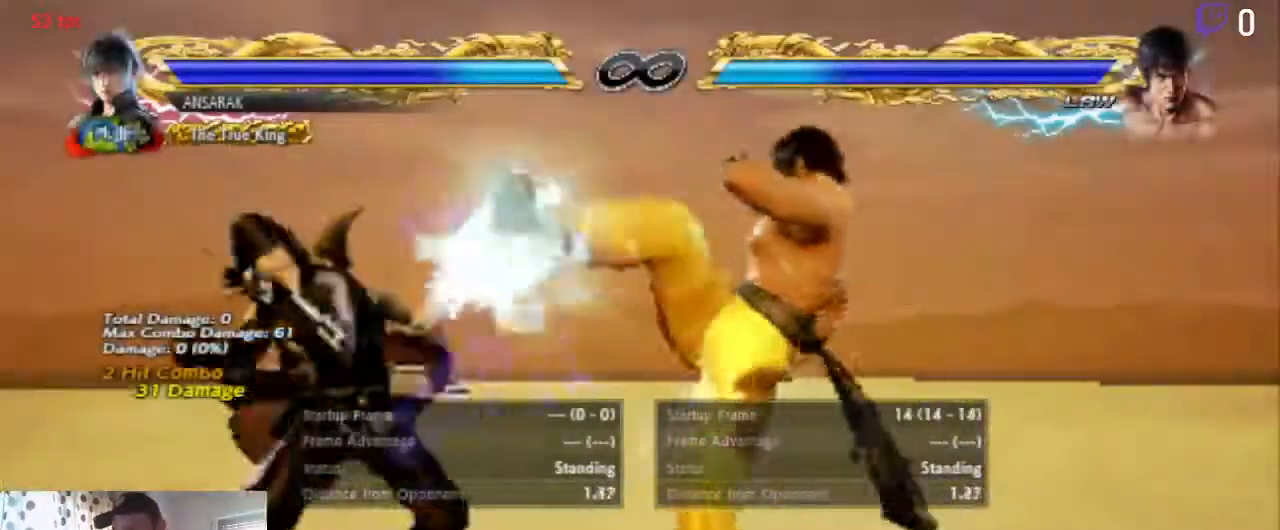
{"buttons": ["DPAD_DOWN", "DPAD_LEFT"], "left_stick": "center", "right_stick": "center", "events": [[234, "DPAD_DOWN", "down"]]}
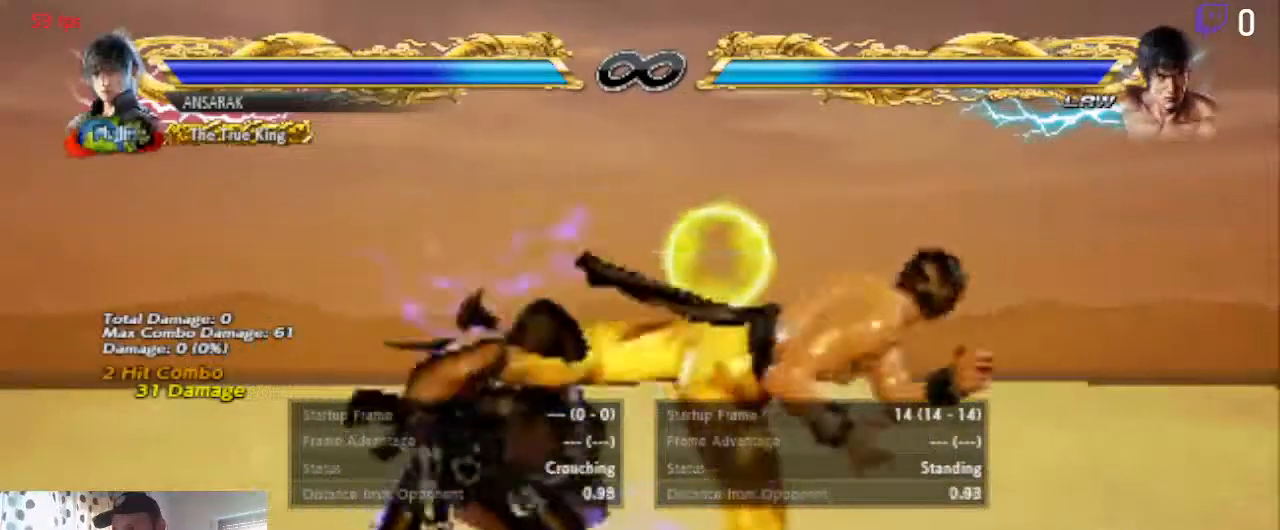
{"buttons": [], "left_stick": "center", "right_stick": "center", "events": [[66, "DPAD_DOWN", "up"], [66, "DPAD_LEFT", "up"], [66, "Y", "down"], [166, "Y", "up"], [233, "Y", "down"], [367, "Y", "up"]]}
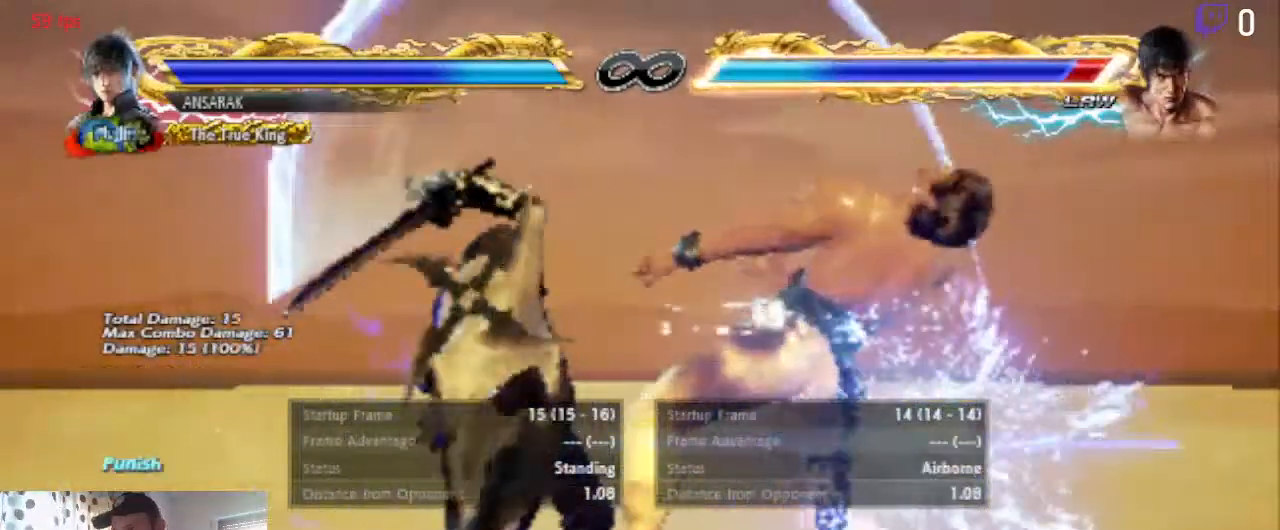
{"buttons": ["START"], "left_stick": "center", "right_stick": "center", "events": [[467, "START", "down"]]}
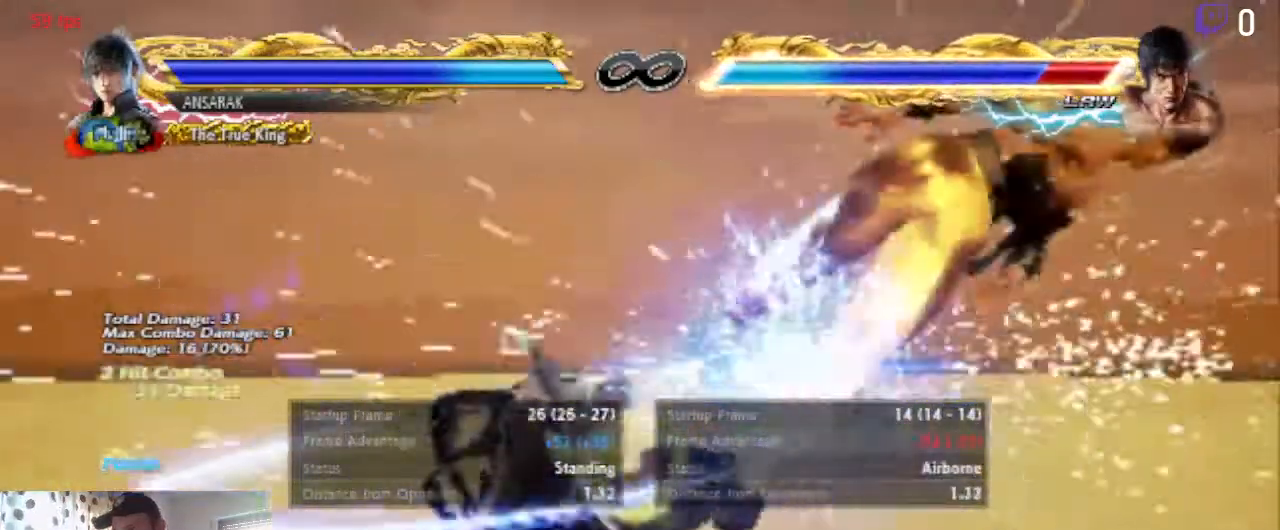
{"buttons": [], "left_stick": "center", "right_stick": "center", "events": [[133, "START", "up"], [333, "A", "down"], [467, "A", "up"]]}
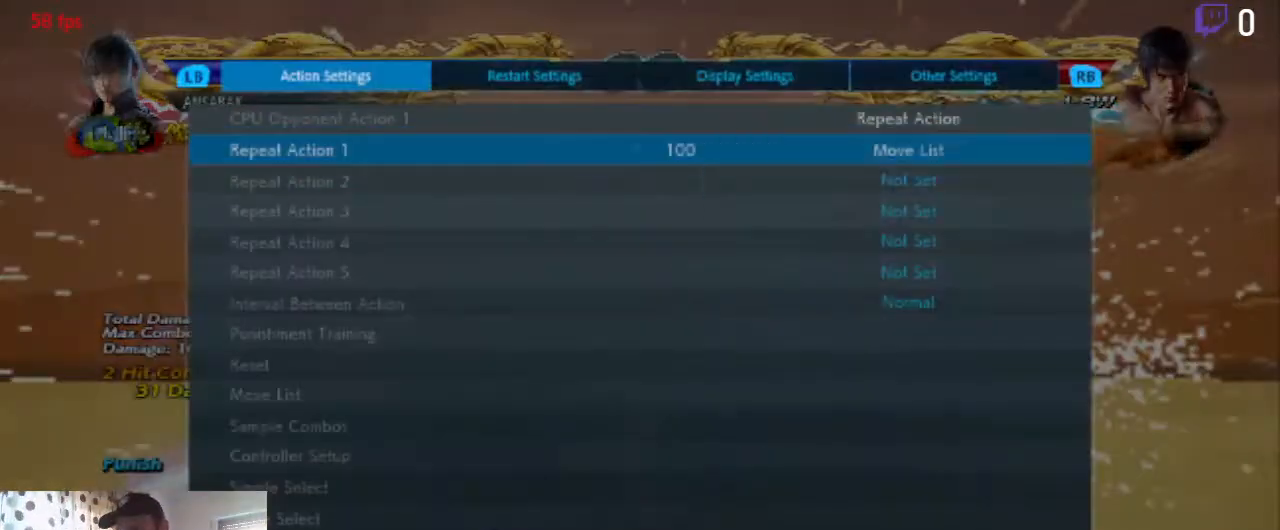
{"buttons": [], "left_stick": "center", "right_stick": "center", "events": [[234, "A", "down"], [300, "A", "up"]]}
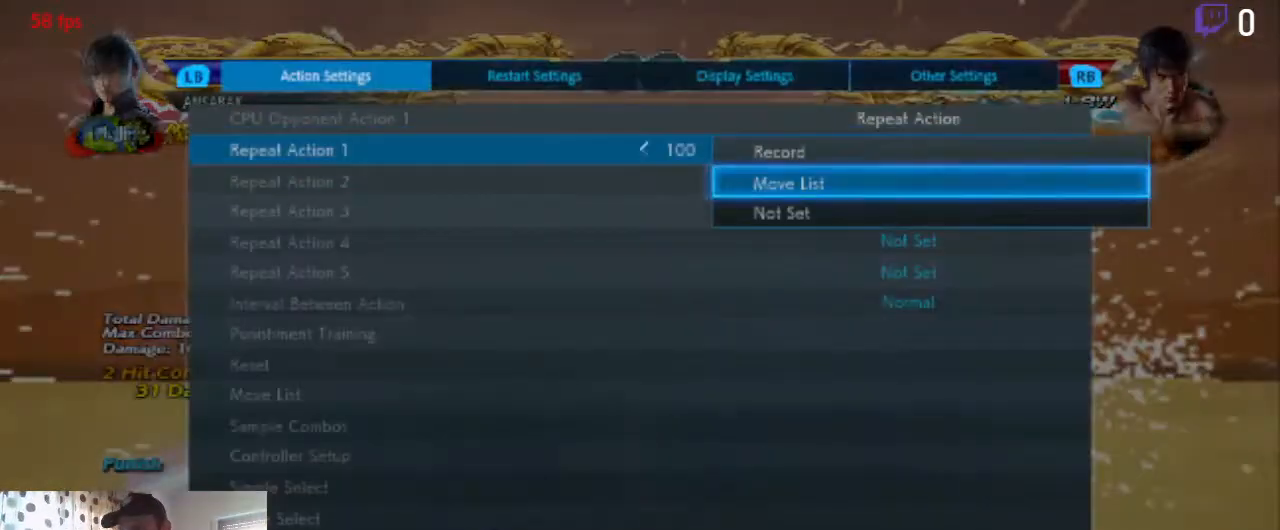
{"buttons": ["DPAD_DOWN"], "left_stick": "center", "right_stick": "center", "events": [[233, "DPAD_DOWN", "down"]]}
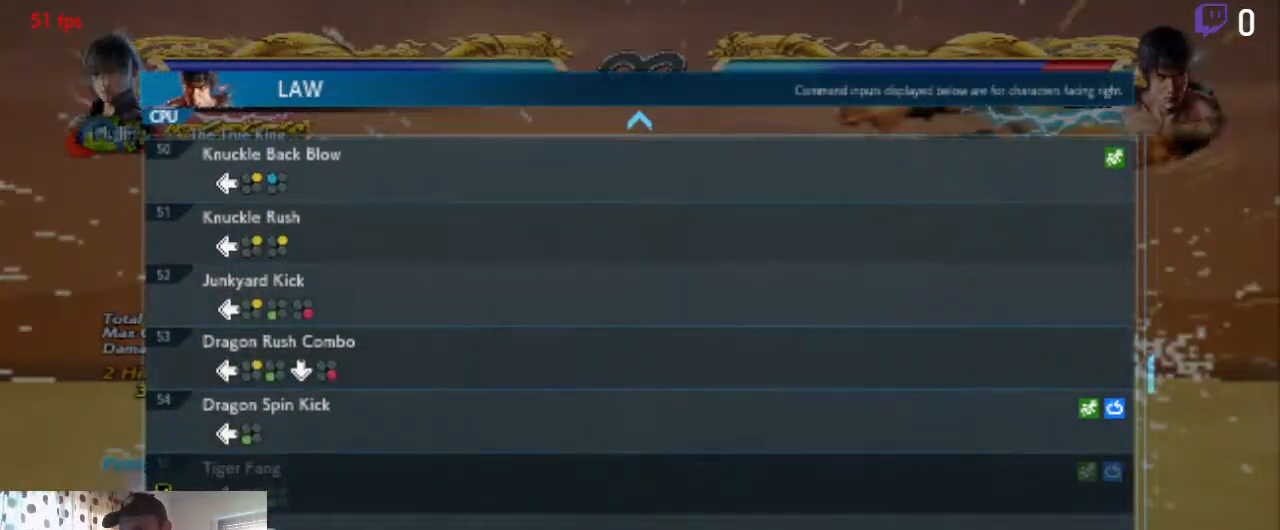
{"buttons": ["DPAD_UP"], "left_stick": "center", "right_stick": "center", "events": [[33, "DPAD_DOWN", "up"], [234, "DPAD_UP", "down"]]}
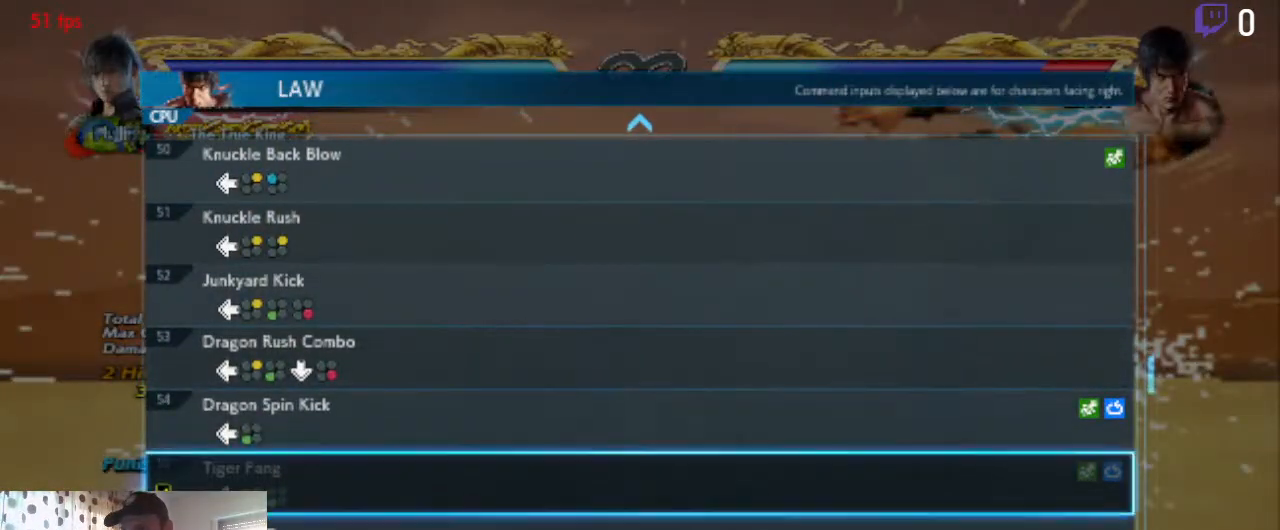
{"buttons": ["DPAD_UP"], "left_stick": "center", "right_stick": "center", "events": [[166, "DPAD_UP", "up"], [467, "DPAD_UP", "down"]]}
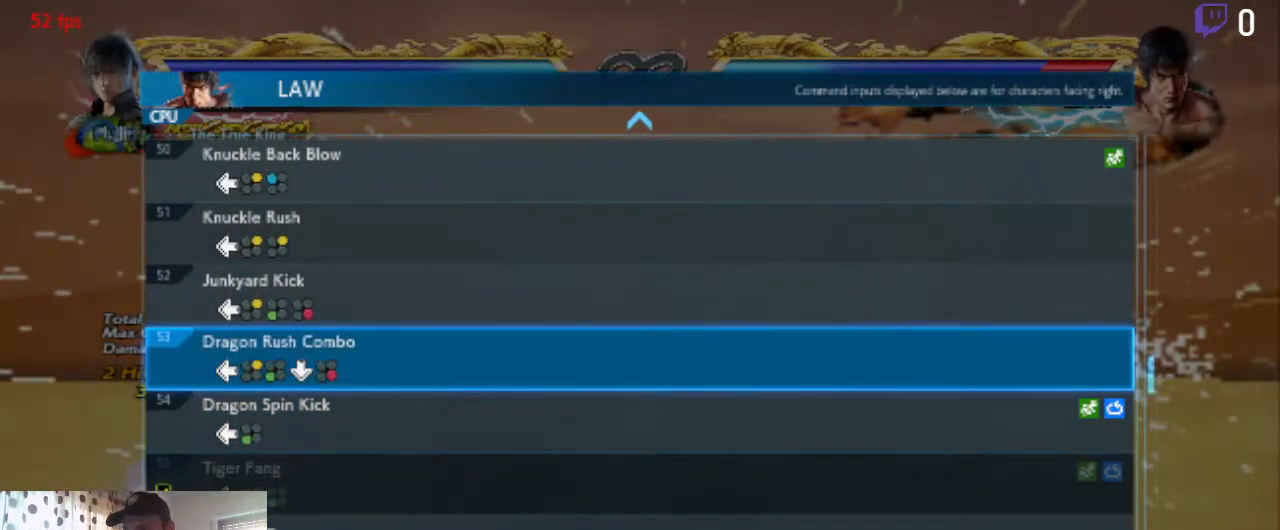
{"buttons": [], "left_stick": "center", "right_stick": "center", "events": [[300, "DPAD_UP", "up"]]}
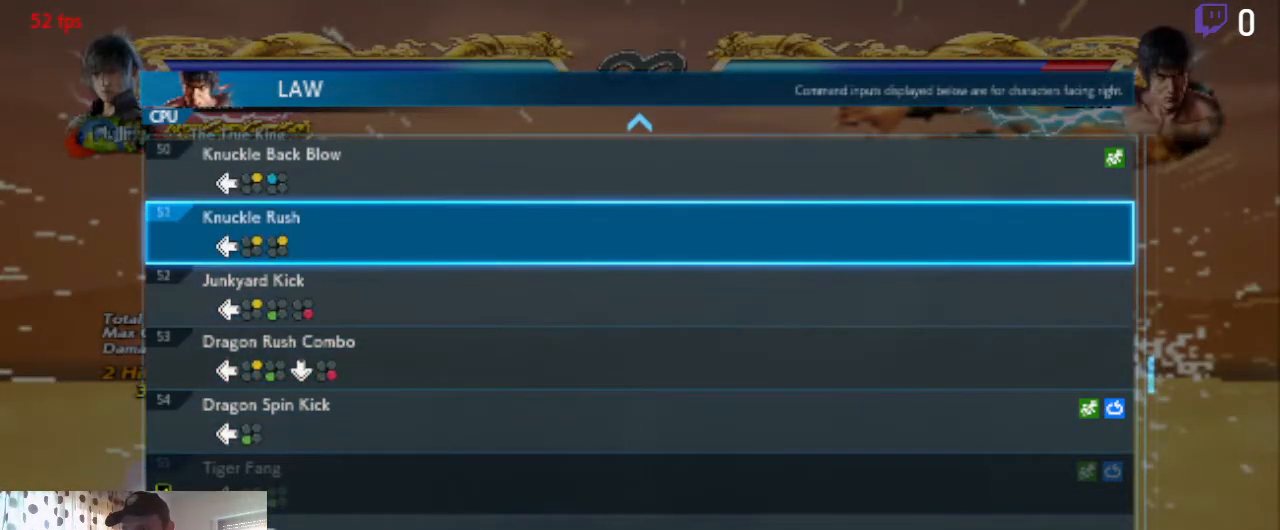
{"buttons": [], "left_stick": "center", "right_stick": "center", "events": [[233, "DPAD_DOWN", "down"], [300, "DPAD_DOWN", "up"]]}
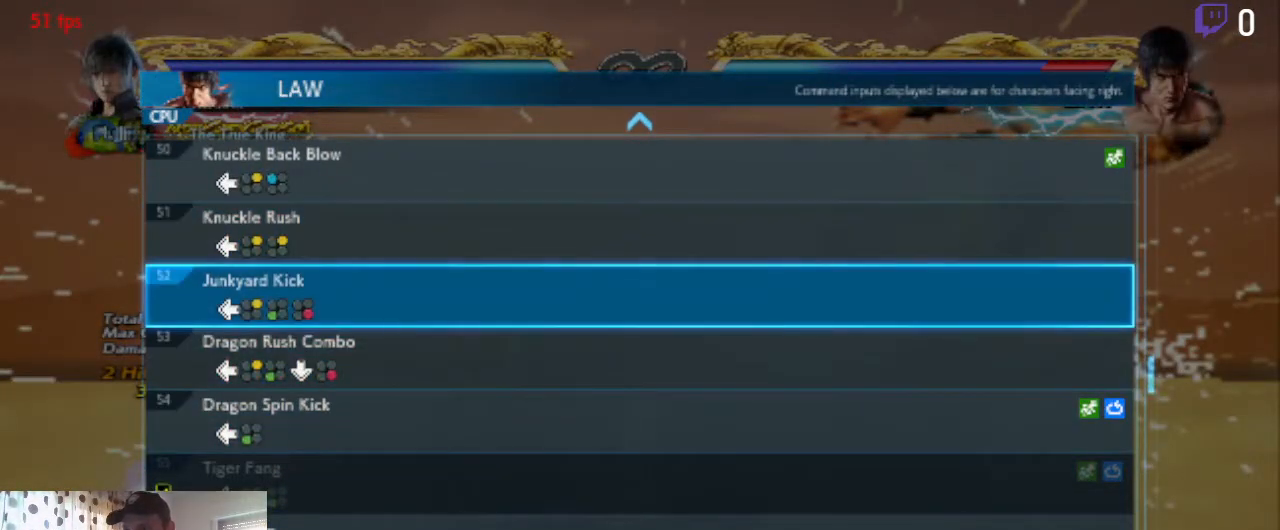
{"buttons": ["B"], "left_stick": "center", "right_stick": "center", "events": [[33, "A", "down"], [167, "A", "up"], [467, "B", "down"]]}
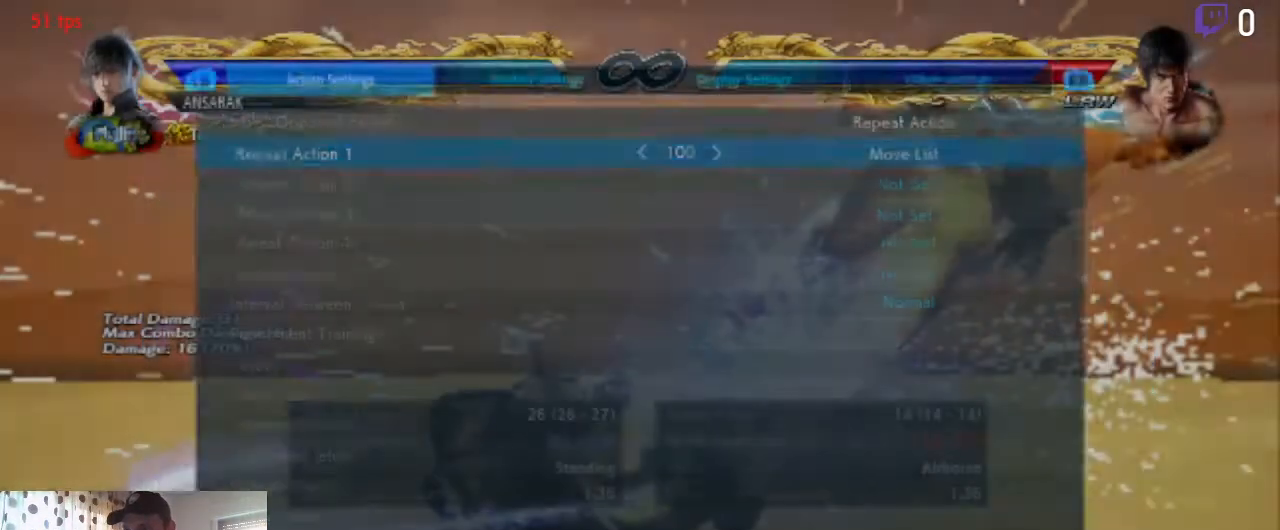
{"buttons": [], "left_stick": "center", "right_stick": "center", "events": [[66, "B", "up"]]}
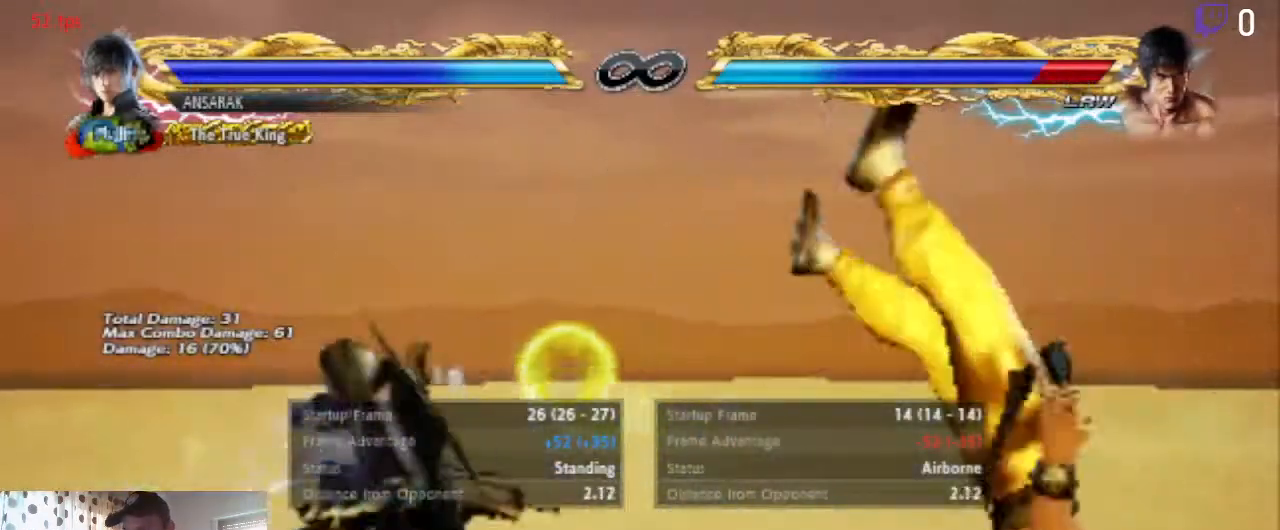
{"buttons": [], "left_stick": "center", "right_stick": "center", "events": [[167, "B", "down"], [267, "B", "up"]]}
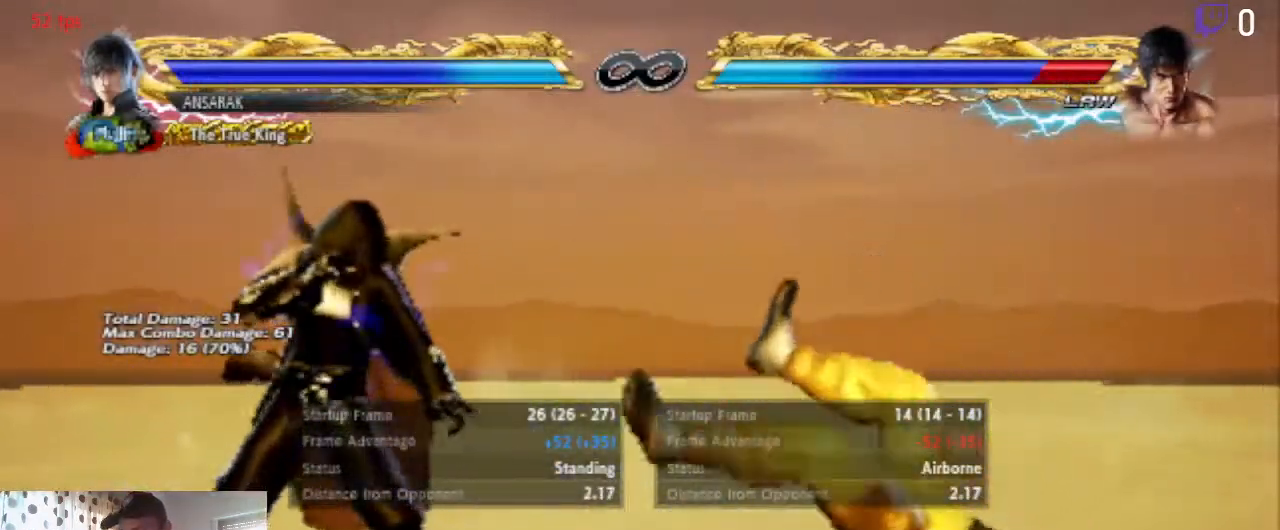
{"buttons": [], "left_stick": "center", "right_stick": "center", "events": [[433, "DPAD_RIGHT", "down"], [467, "DPAD_RIGHT", "up"]]}
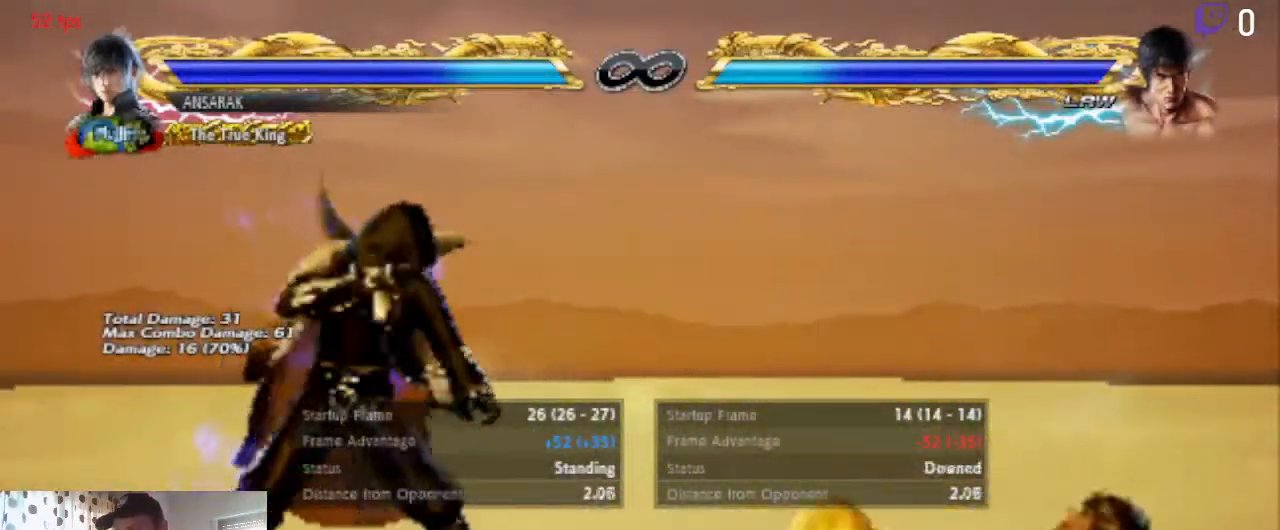
{"buttons": ["DPAD_LEFT"], "left_stick": "center", "right_stick": "center", "events": [[33, "DPAD_RIGHT", "down"], [134, "DPAD_RIGHT", "up"], [367, "DPAD_LEFT", "down"]]}